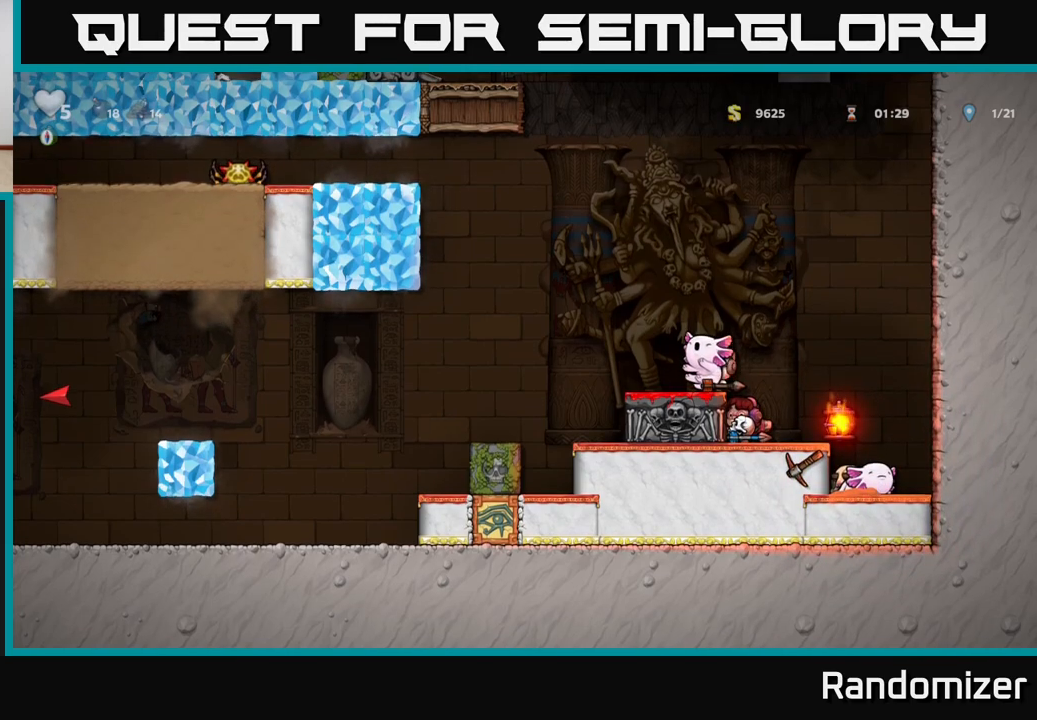
Gameplay with a controller (Xbox layout); each line is a JSON object with the inputs held at the frame after it. "events" lists button and stick changes between this image and that frame as [ms after this image, input, new state], when the widget could be followed in between.
{"buttons": [], "left_stick": "left", "right_stick": "center", "events": [[83, "X", "down"], [167, "X", "up"], [200, "left_stick", "right"], [417, "left_stick", "center"], [500, "left_stick", "left"]]}
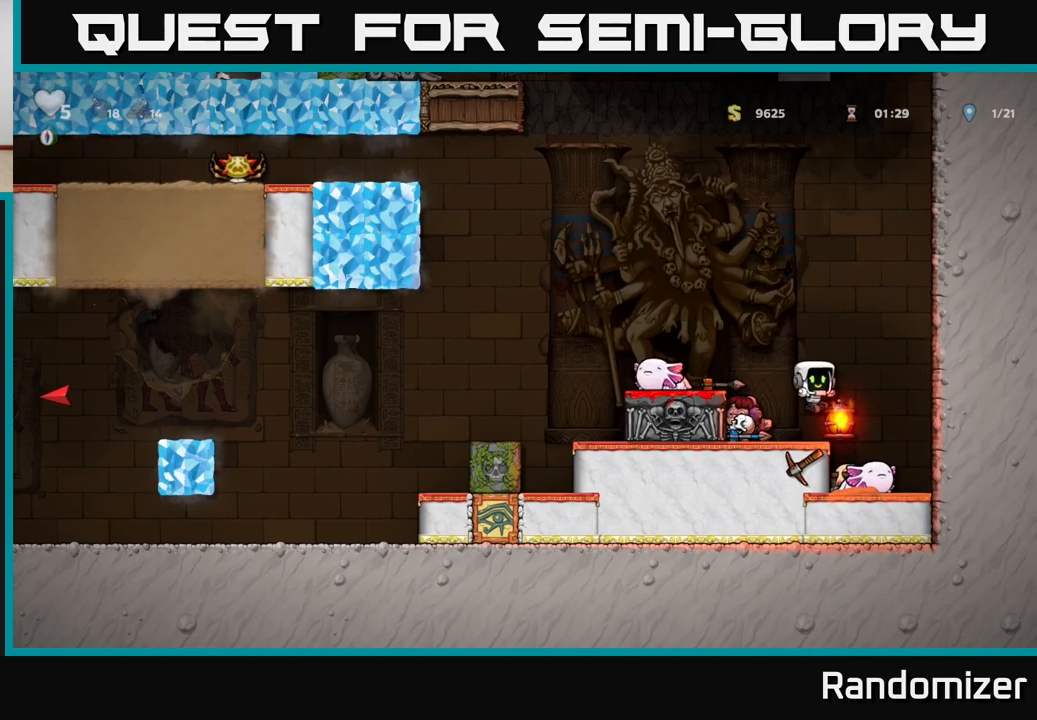
{"buttons": [], "left_stick": "center", "right_stick": "center", "events": [[200, "left_stick", "center"], [267, "left_stick", "down"], [333, "X", "down"], [433, "X", "up"], [483, "left_stick", "center"]]}
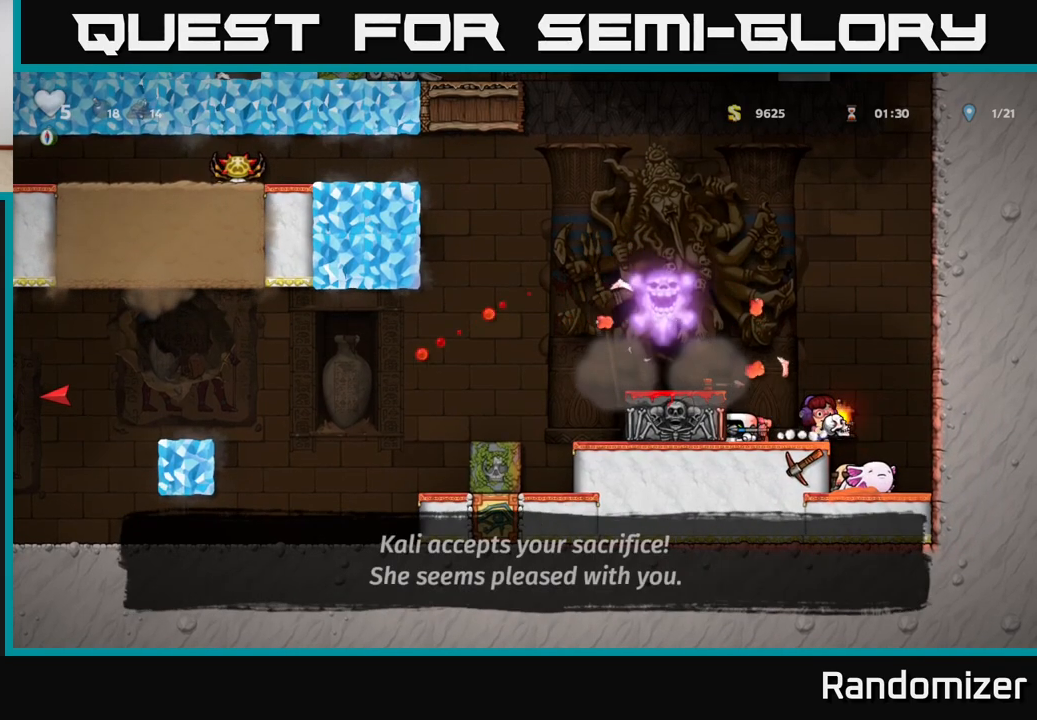
{"buttons": [], "left_stick": "down", "right_stick": "center", "events": [[333, "left_stick", "down"], [400, "X", "down"], [483, "X", "up"]]}
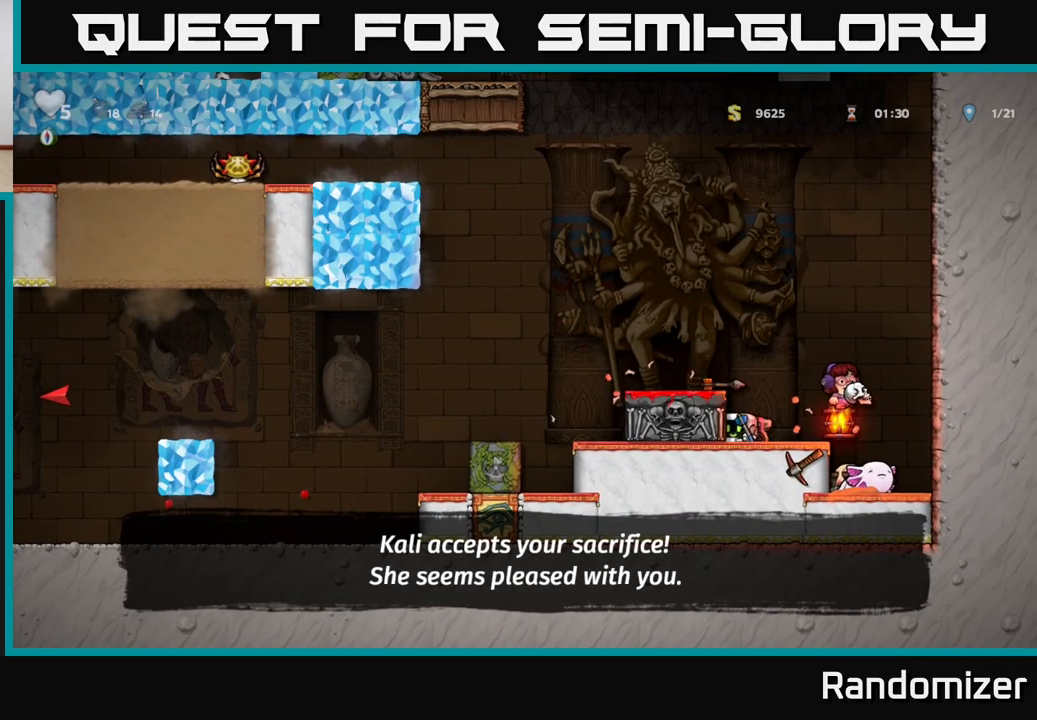
{"buttons": [], "left_stick": "center", "right_stick": "center", "events": [[17, "left_stick", "right"], [233, "left_stick", "down"], [383, "left_stick", "center"]]}
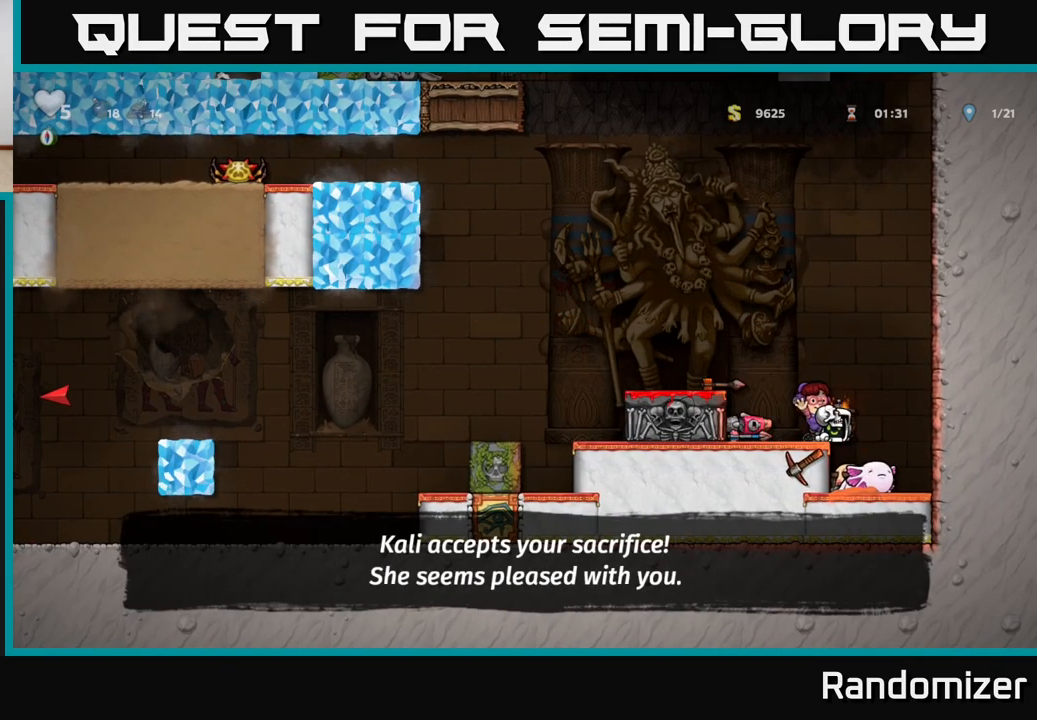
{"buttons": [], "left_stick": "right", "right_stick": "center", "events": [[33, "left_stick", "left"], [150, "left_stick", "down"], [217, "X", "down"], [333, "X", "up"], [500, "left_stick", "right"]]}
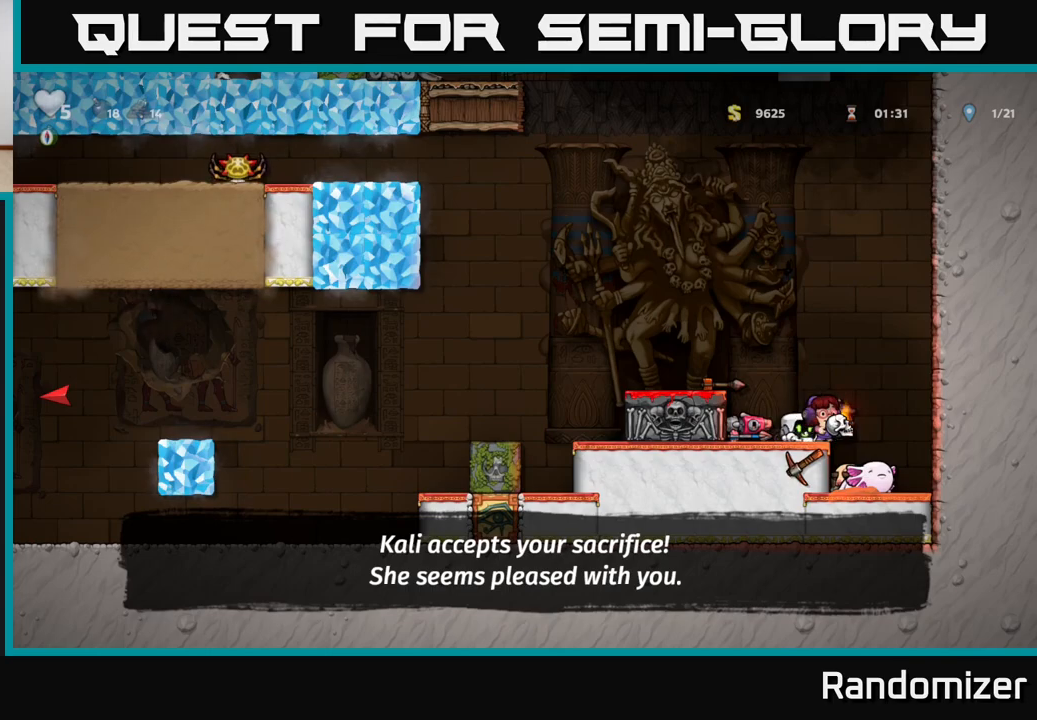
{"buttons": [], "left_stick": "up-left", "right_stick": "center", "events": [[83, "left_stick", "down"], [133, "X", "down"], [200, "X", "up"], [333, "left_stick", "center"], [350, "A", "down"], [383, "left_stick", "up-left"], [483, "A", "up"]]}
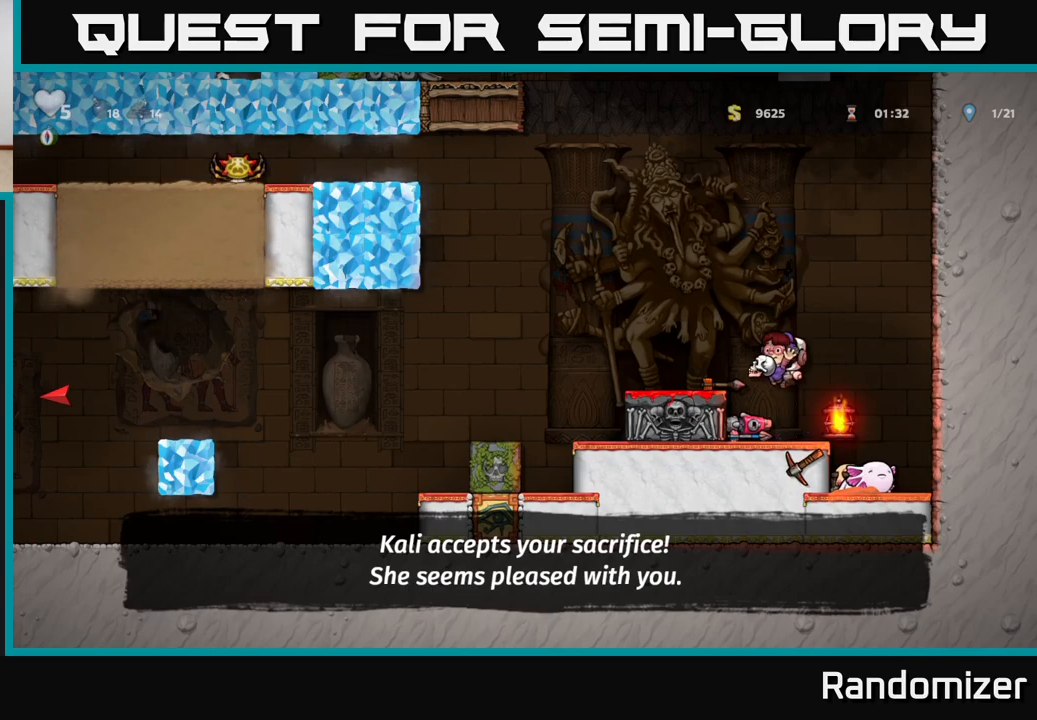
{"buttons": [], "left_stick": "down", "right_stick": "center", "events": [[67, "left_stick", "center"], [233, "left_stick", "down"], [400, "X", "down"], [500, "X", "up"]]}
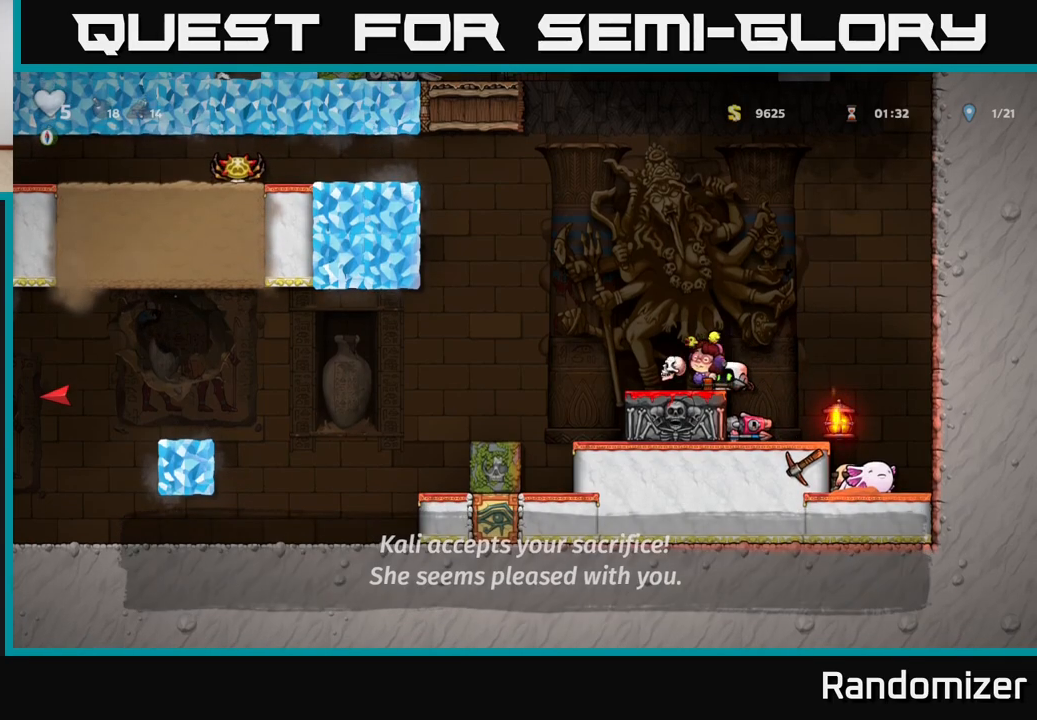
{"buttons": [], "left_stick": "center", "right_stick": "center", "events": [[100, "left_stick", "center"], [150, "left_stick", "right"], [217, "A", "down"], [317, "A", "up"], [350, "left_stick", "center"]]}
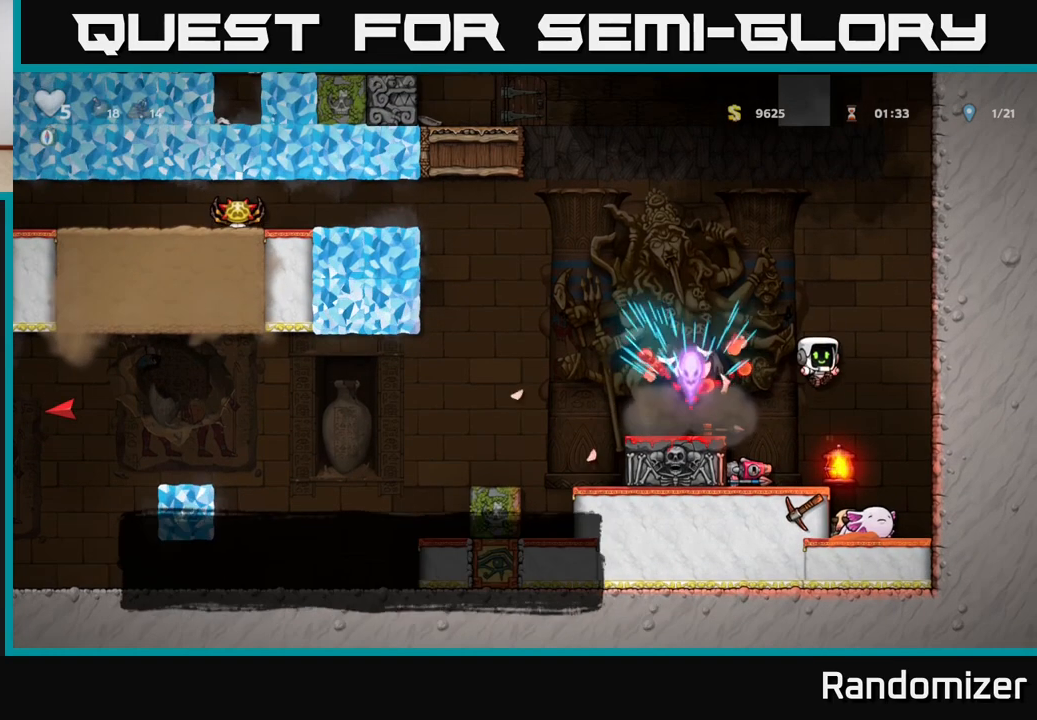
{"buttons": [], "left_stick": "left", "right_stick": "center", "events": [[167, "left_stick", "right"], [317, "left_stick", "center"], [383, "left_stick", "left"]]}
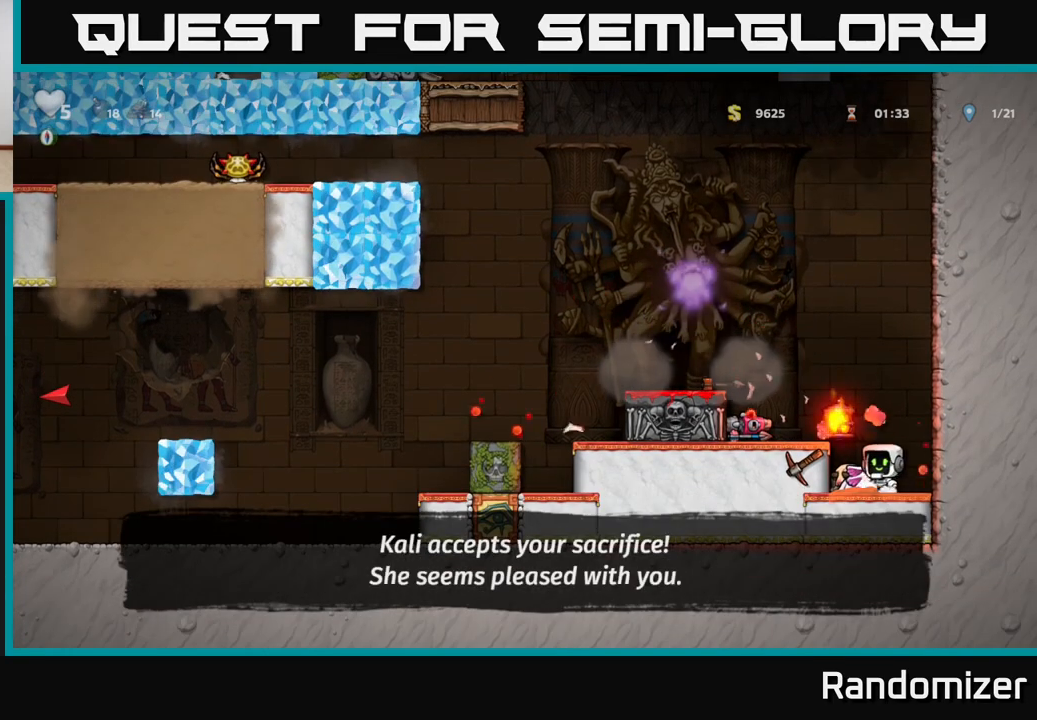
{"buttons": [], "left_stick": "left", "right_stick": "center", "events": [[33, "left_stick", "down"], [67, "X", "down"], [150, "X", "up"], [233, "A", "down"], [233, "left_stick", "left"], [450, "A", "up"]]}
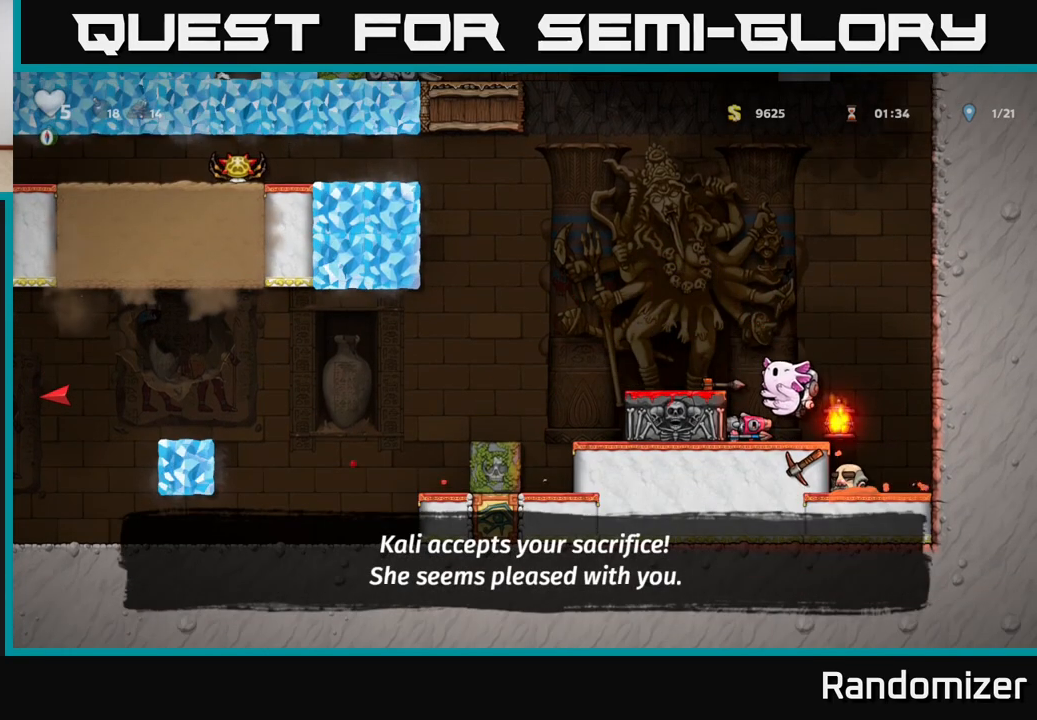
{"buttons": [], "left_stick": "down", "right_stick": "center", "events": [[117, "left_stick", "center"], [200, "A", "down"], [300, "left_stick", "left"], [317, "A", "up"], [417, "left_stick", "center"], [500, "left_stick", "down"]]}
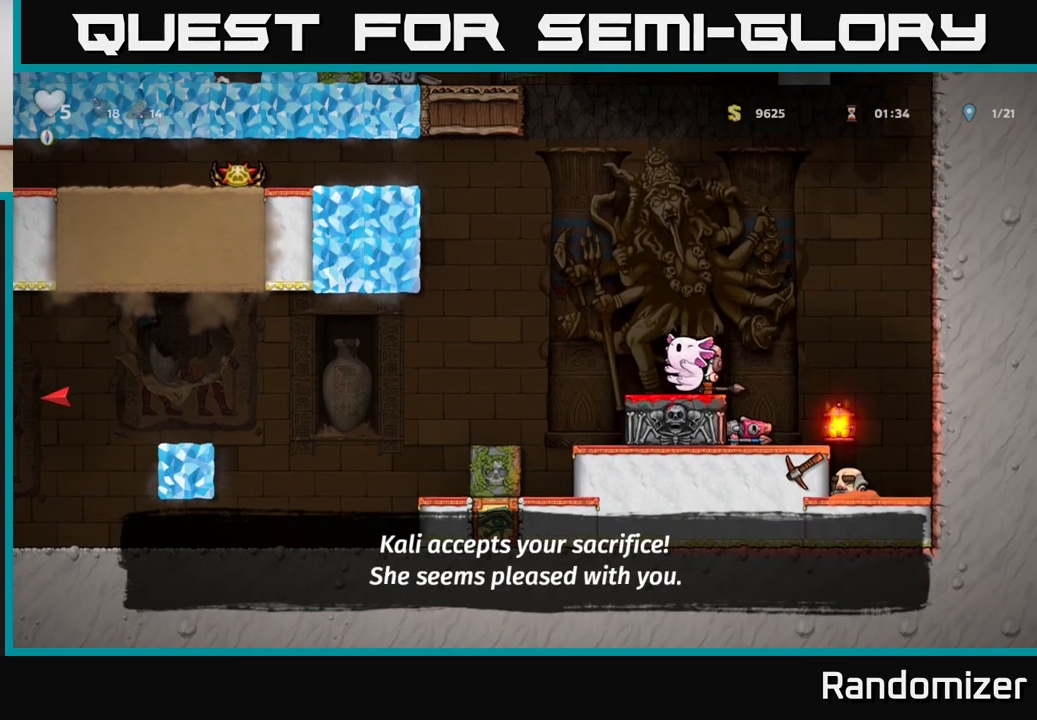
{"buttons": [], "left_stick": "right", "right_stick": "center", "events": [[117, "X", "down"], [200, "X", "up"], [200, "left_stick", "right"], [267, "A", "down"], [350, "A", "up"]]}
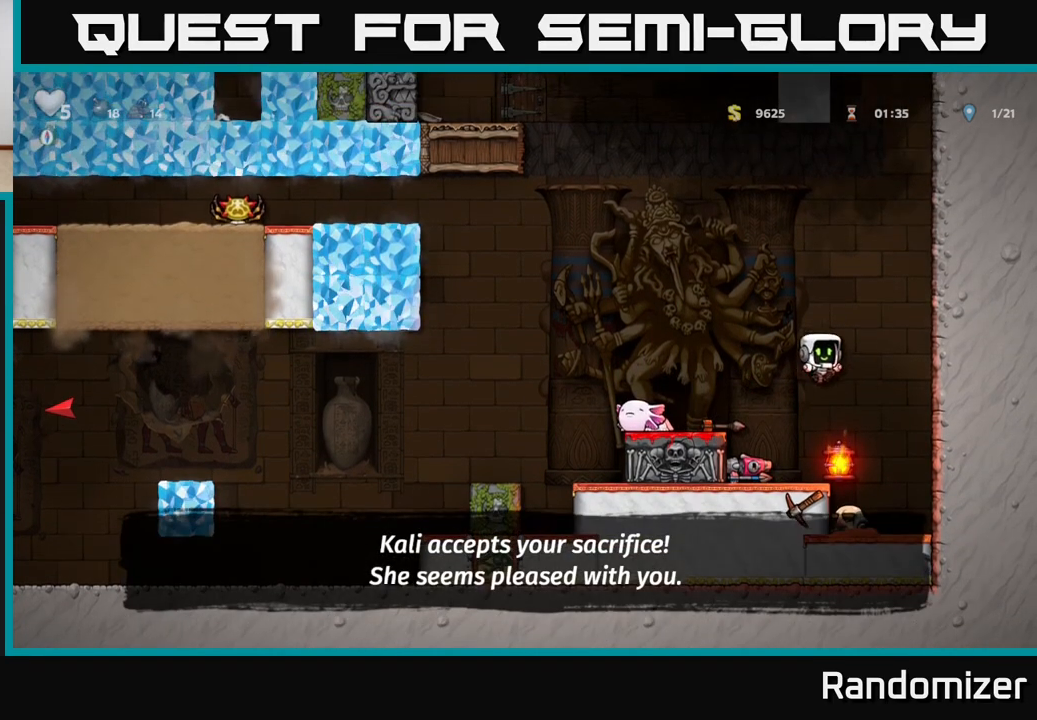
{"buttons": [], "left_stick": "down-left", "right_stick": "center", "events": [[50, "left_stick", "center"], [400, "left_stick", "left"], [483, "left_stick", "down-left"]]}
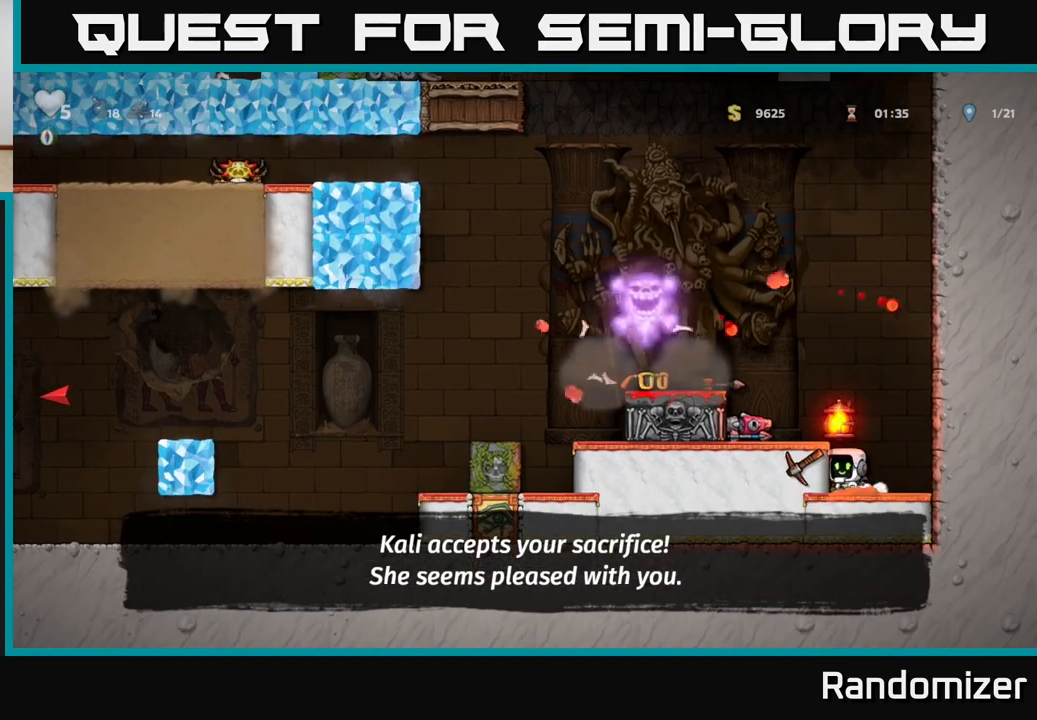
{"buttons": [], "left_stick": "center", "right_stick": "center", "events": [[33, "left_stick", "down"], [50, "X", "down"], [150, "X", "up"], [167, "A", "down"], [200, "left_stick", "left"], [383, "A", "up"], [483, "left_stick", "center"]]}
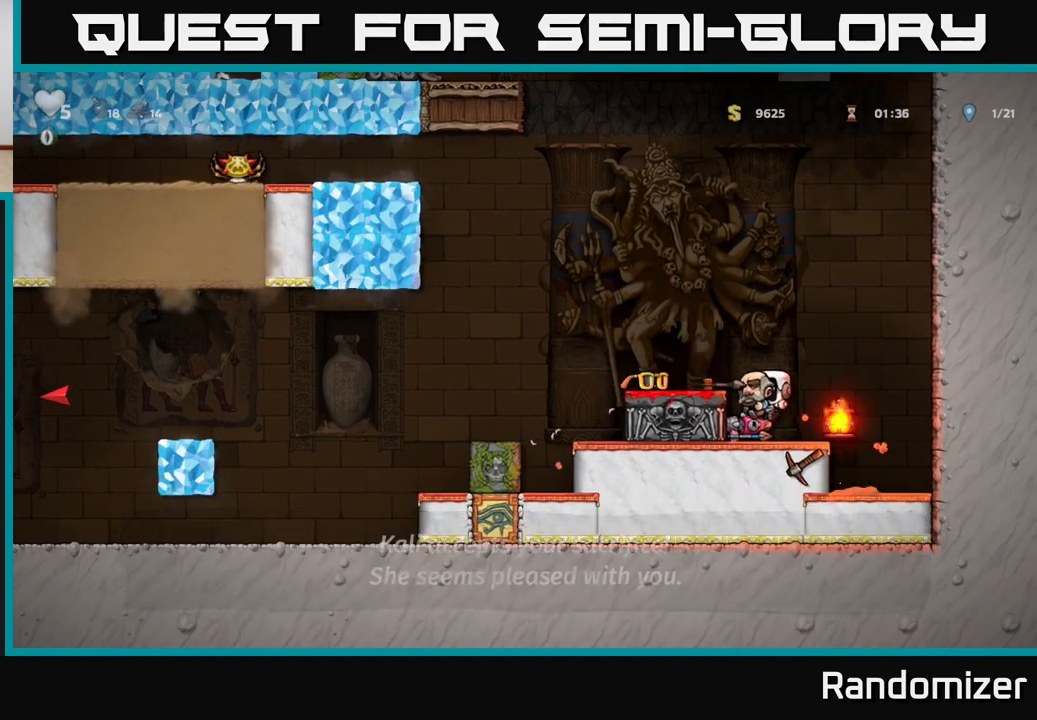
{"buttons": [], "left_stick": "center", "right_stick": "center", "events": [[150, "left_stick", "left"], [167, "A", "down"], [267, "A", "up"], [300, "left_stick", "center"]]}
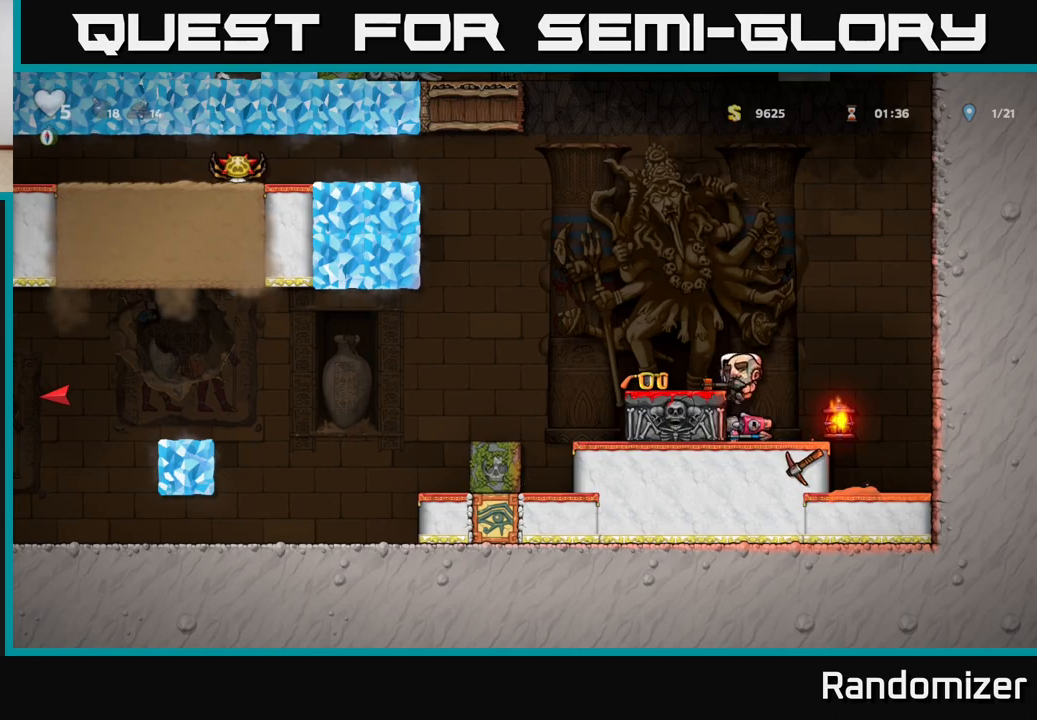
{"buttons": [], "left_stick": "center", "right_stick": "center", "events": [[267, "A", "down"], [350, "left_stick", "left"], [367, "A", "up"], [450, "left_stick", "center"]]}
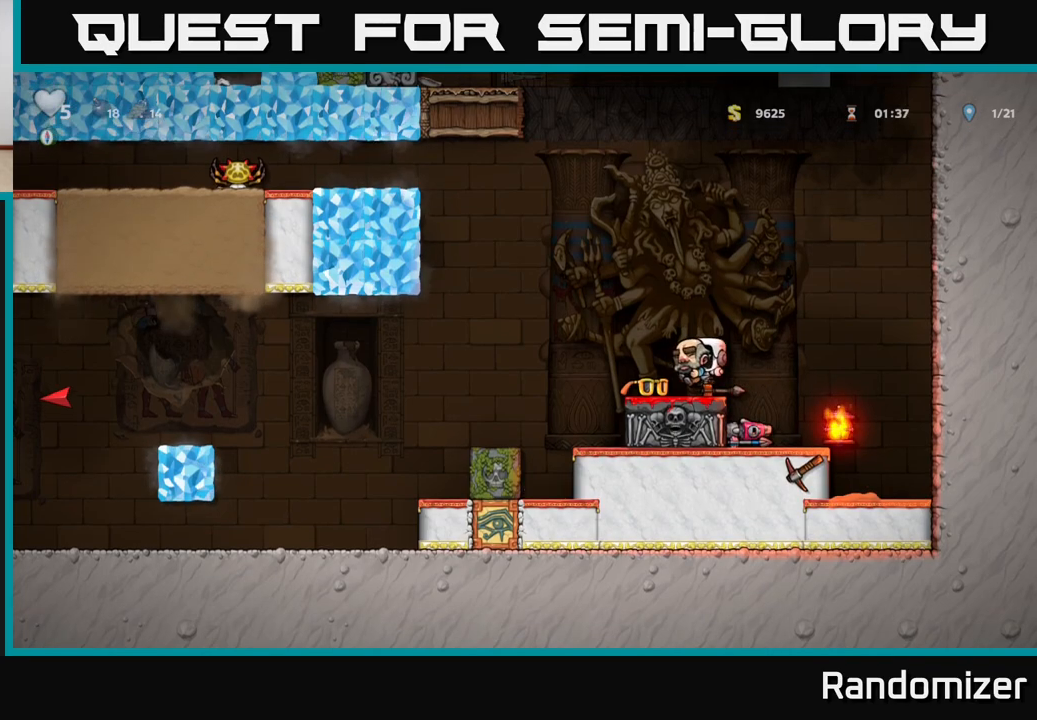
{"buttons": [], "left_stick": "left", "right_stick": "center", "events": [[100, "left_stick", "down"], [183, "X", "down"], [267, "X", "up"], [300, "left_stick", "center"], [400, "left_stick", "left"]]}
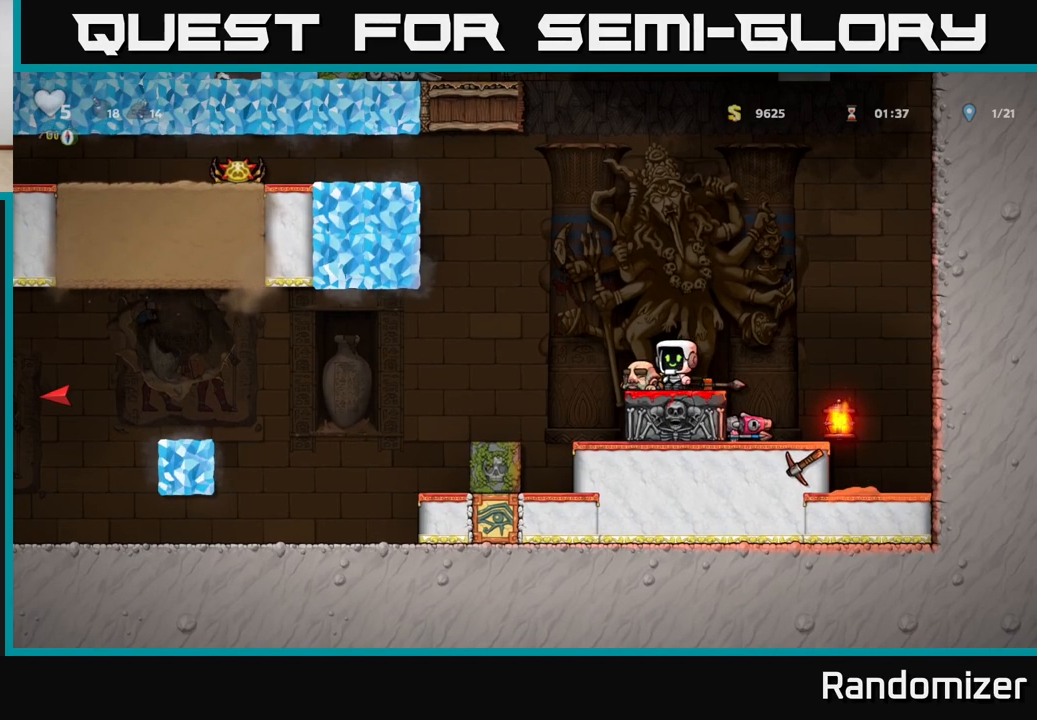
{"buttons": [], "left_stick": "right", "right_stick": "center", "events": [[50, "left_stick", "center"], [450, "left_stick", "right"]]}
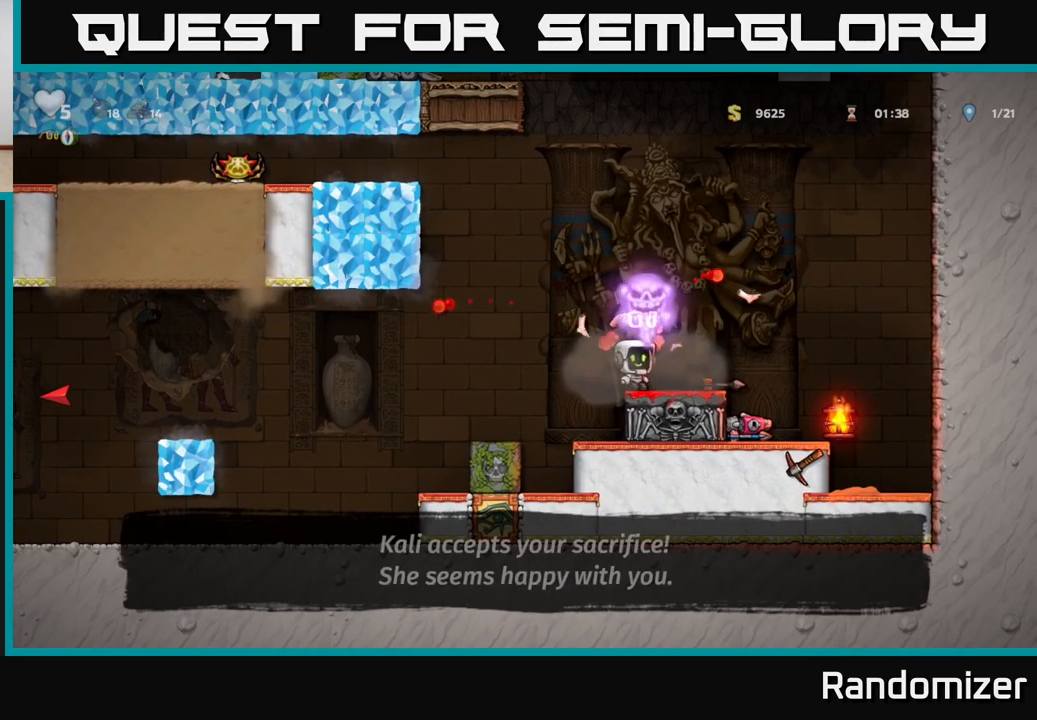
{"buttons": [], "left_stick": "center", "right_stick": "center", "events": [[133, "left_stick", "center"], [183, "left_stick", "left"], [333, "left_stick", "center"]]}
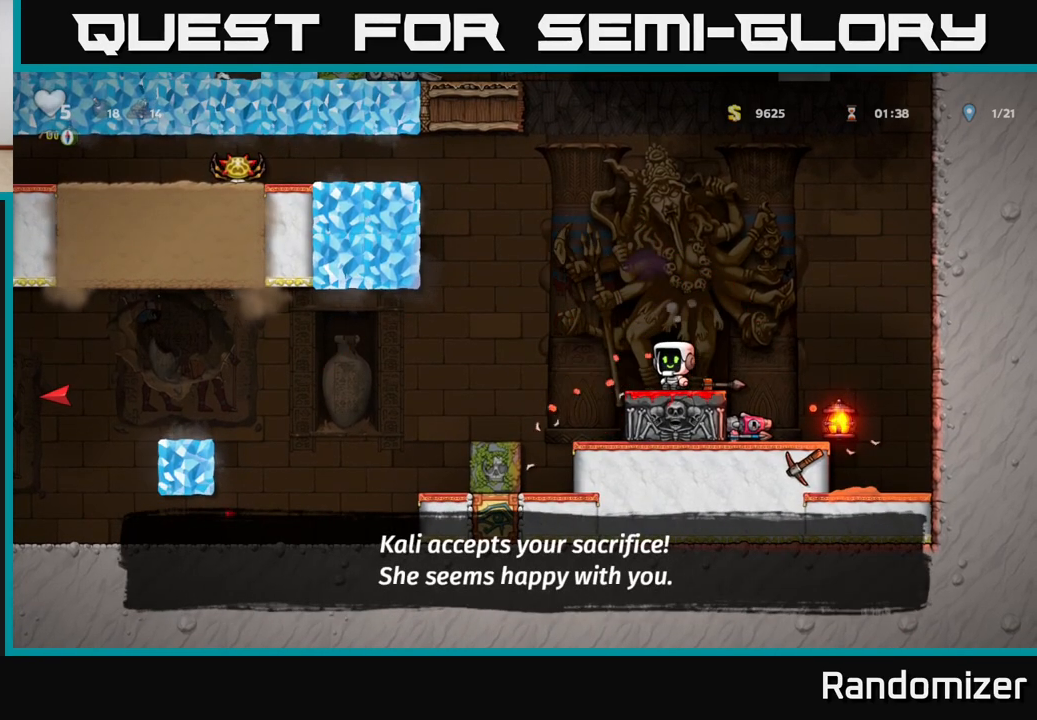
{"buttons": [], "left_stick": "down", "right_stick": "center", "events": [[33, "left_stick", "right"], [267, "left_stick", "center"], [383, "left_stick", "left"], [500, "left_stick", "down"]]}
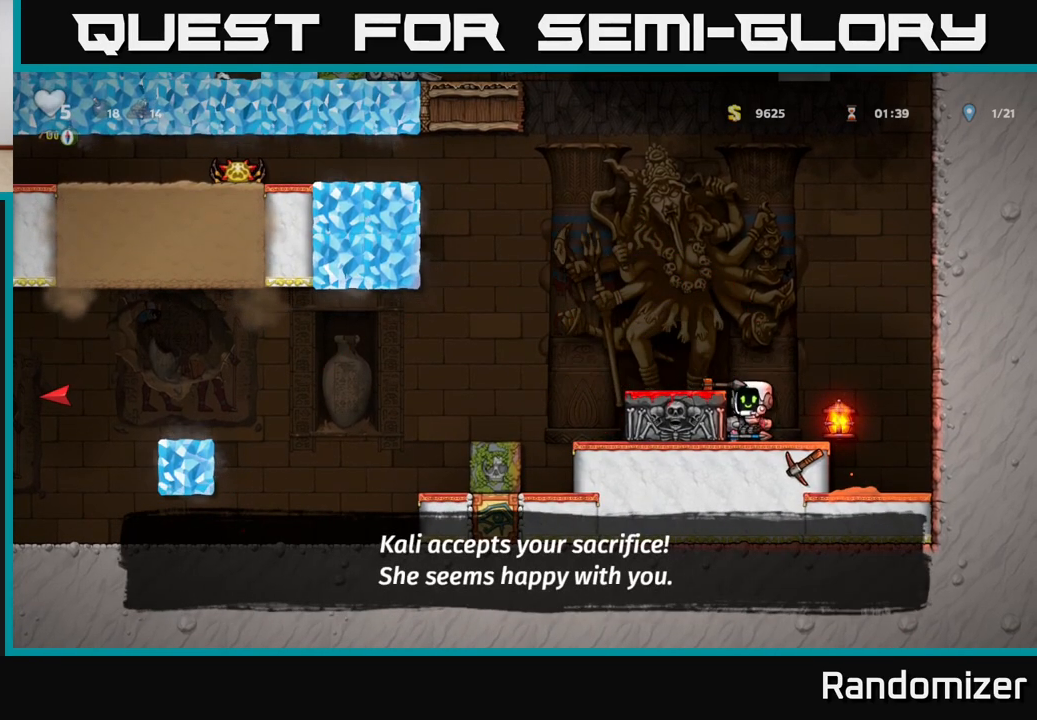
{"buttons": [], "left_stick": "center", "right_stick": "center", "events": [[150, "X", "down"], [250, "X", "up"], [300, "left_stick", "right"], [417, "left_stick", "center"]]}
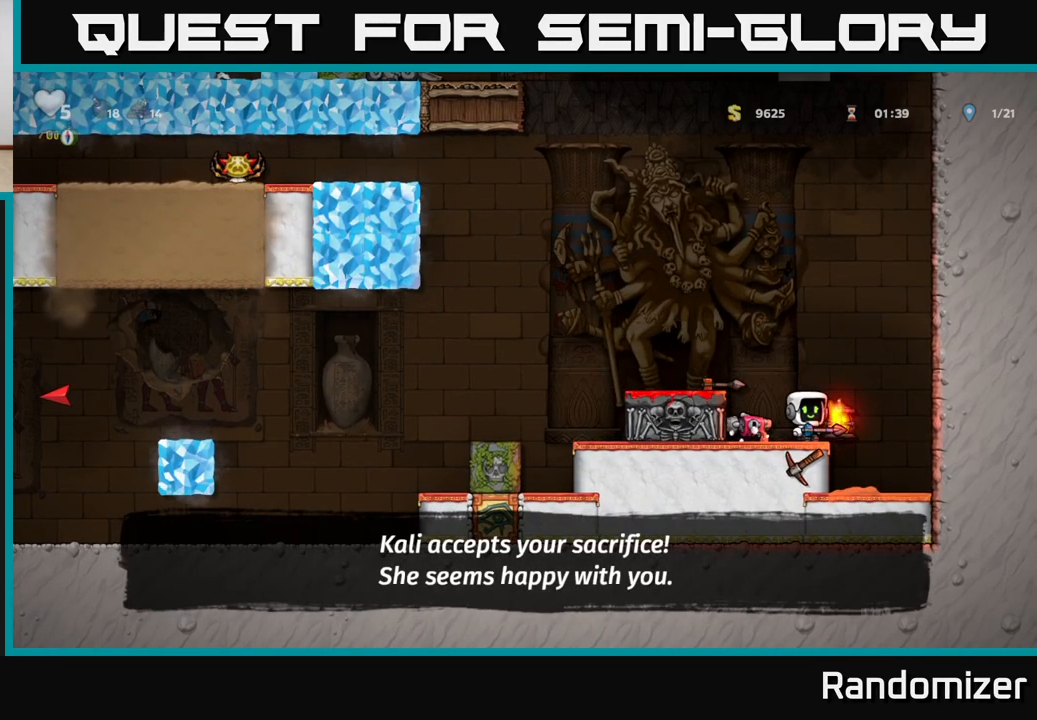
{"buttons": ["X"], "left_stick": "down", "right_stick": "center", "events": [[67, "left_stick", "down"], [150, "X", "down"], [250, "X", "up"], [250, "left_stick", "left"], [467, "left_stick", "down"], [483, "X", "down"]]}
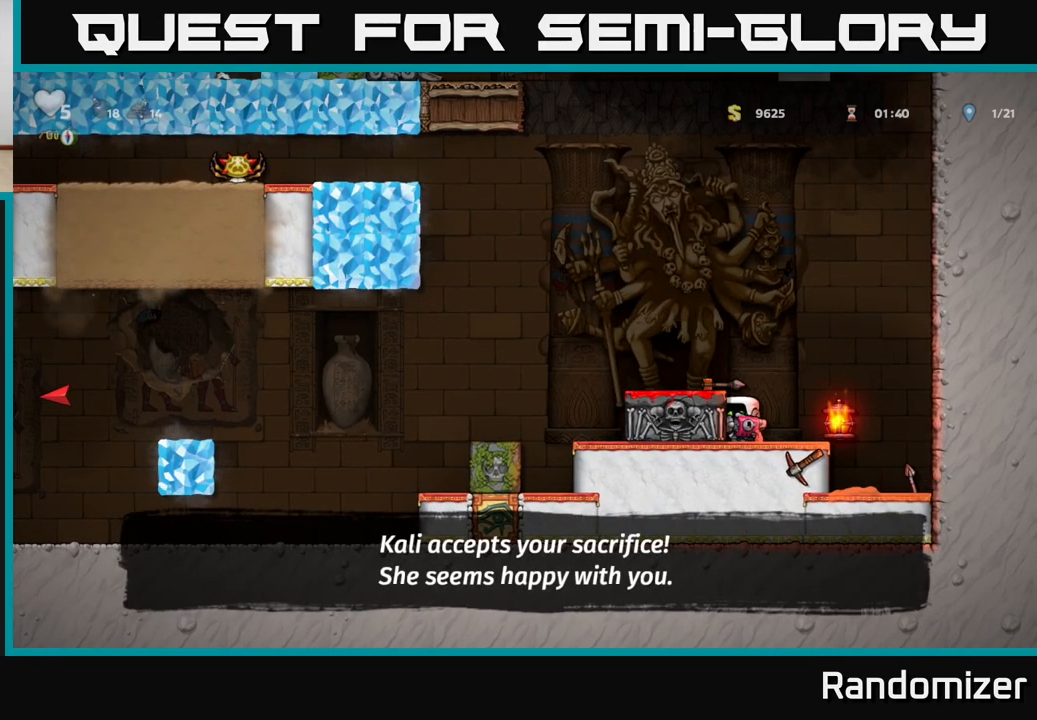
{"buttons": [], "left_stick": "center", "right_stick": "center", "events": [[67, "left_stick", "center"], [100, "X", "up"], [117, "A", "down"], [283, "left_stick", "left"], [300, "A", "up"], [383, "left_stick", "center"]]}
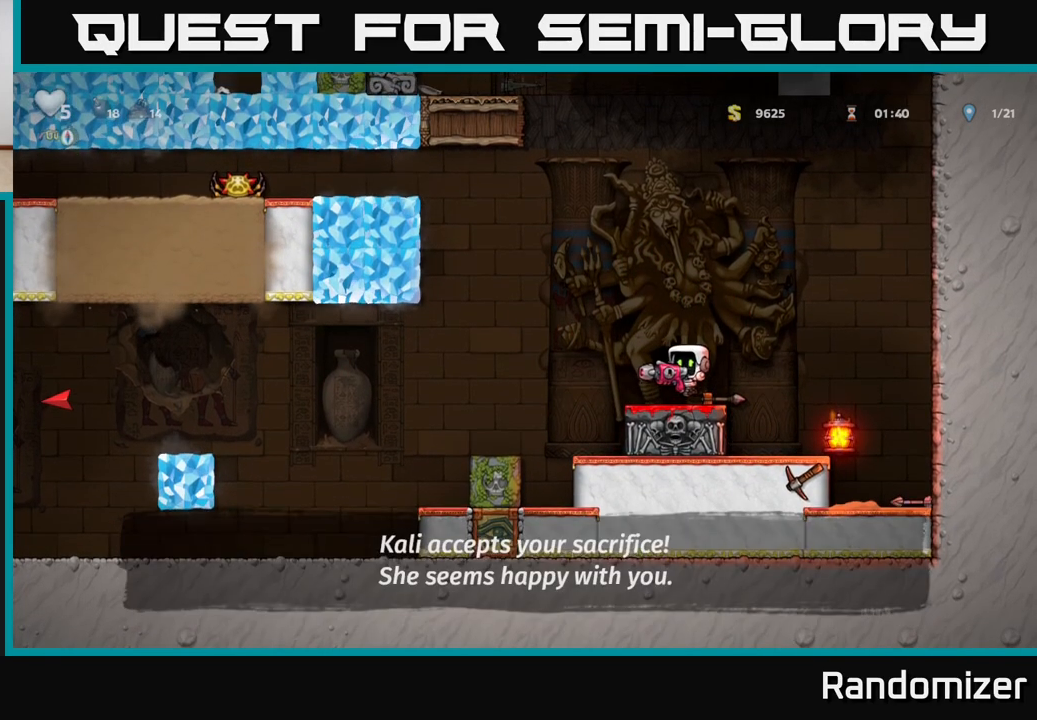
{"buttons": [], "left_stick": "center", "right_stick": "center", "events": [[83, "left_stick", "down"], [167, "X", "down"], [267, "X", "up"], [283, "left_stick", "center"]]}
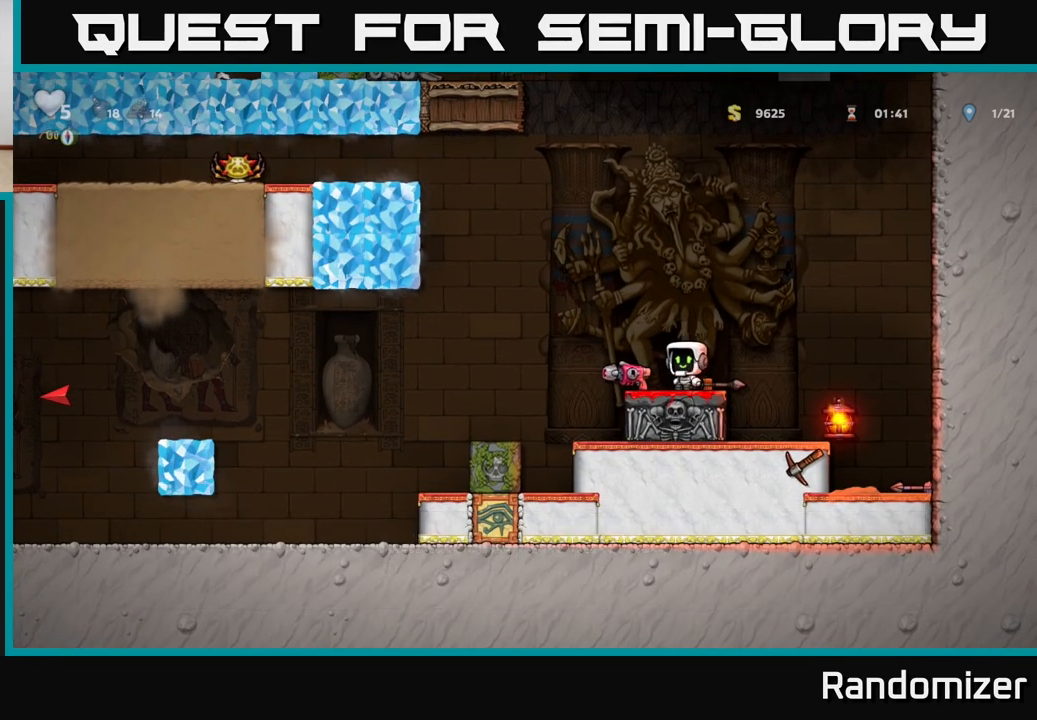
{"buttons": ["X"], "left_stick": "down", "right_stick": "center", "events": [[233, "left_stick", "left"], [383, "left_stick", "down"], [483, "X", "down"]]}
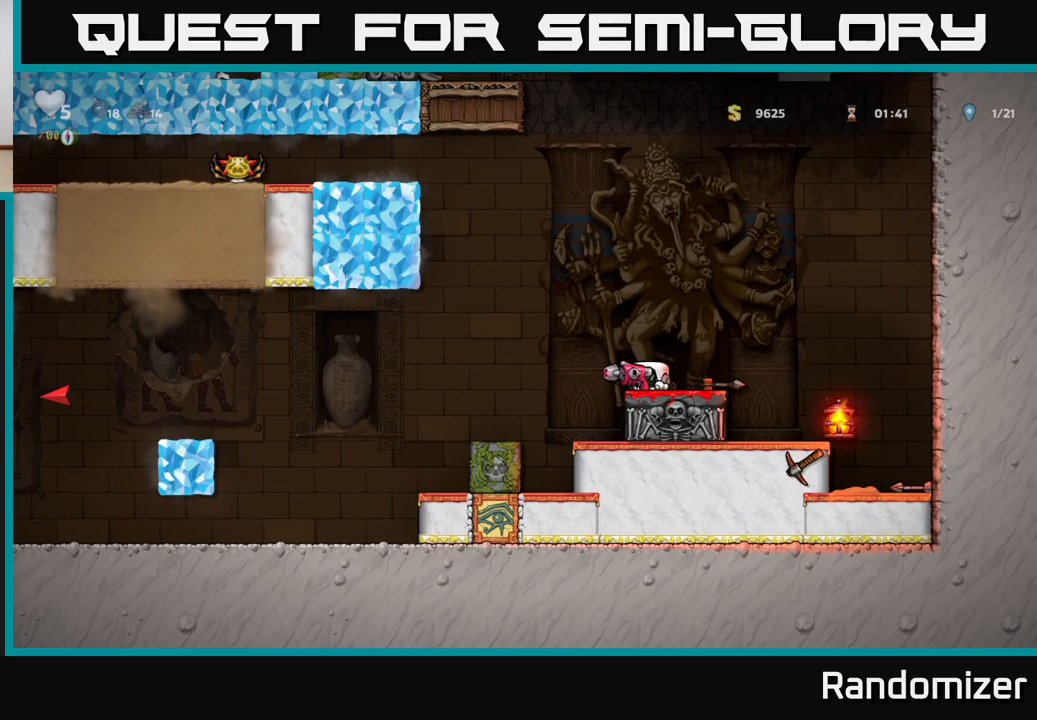
{"buttons": [], "left_stick": "left", "right_stick": "center", "events": [[100, "X", "up"], [183, "left_stick", "left"], [333, "A", "down"], [467, "A", "up"]]}
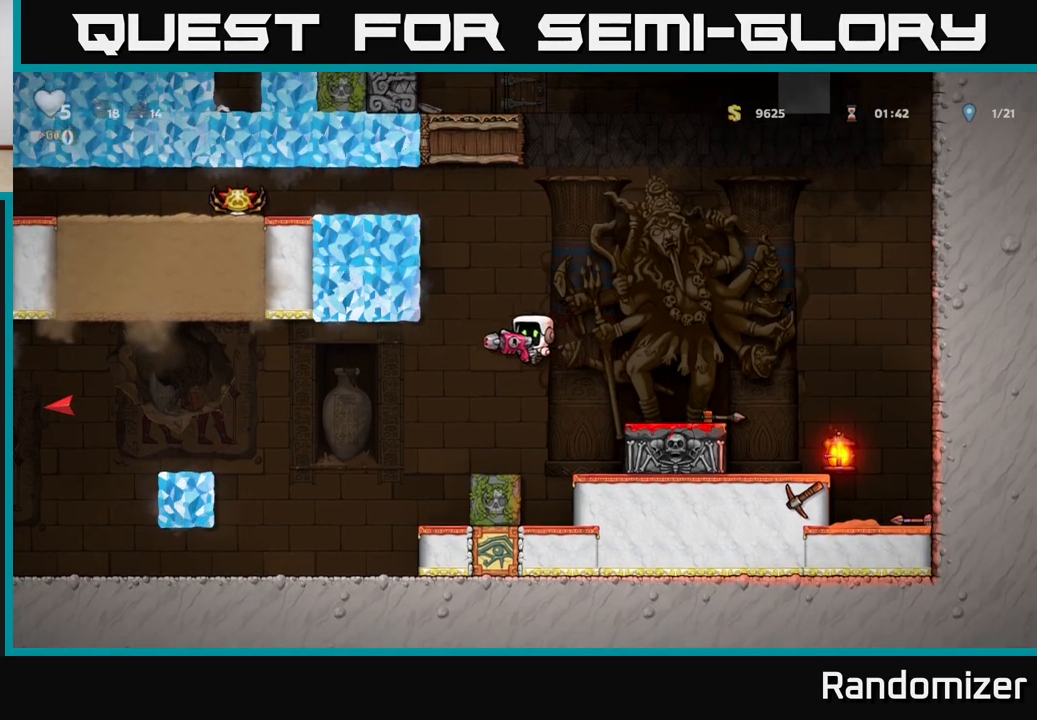
{"buttons": [], "left_stick": "left", "right_stick": "center", "events": []}
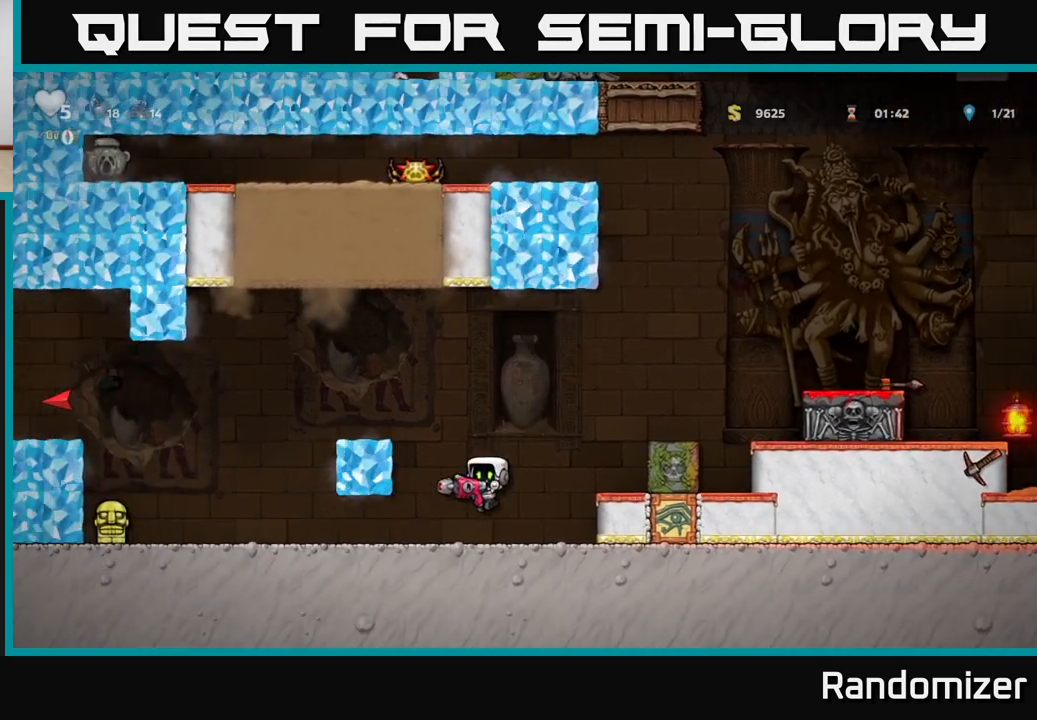
{"buttons": [], "left_stick": "left", "right_stick": "center", "events": [[167, "X", "down"], [250, "X", "up"], [267, "left_stick", "center"], [500, "left_stick", "left"]]}
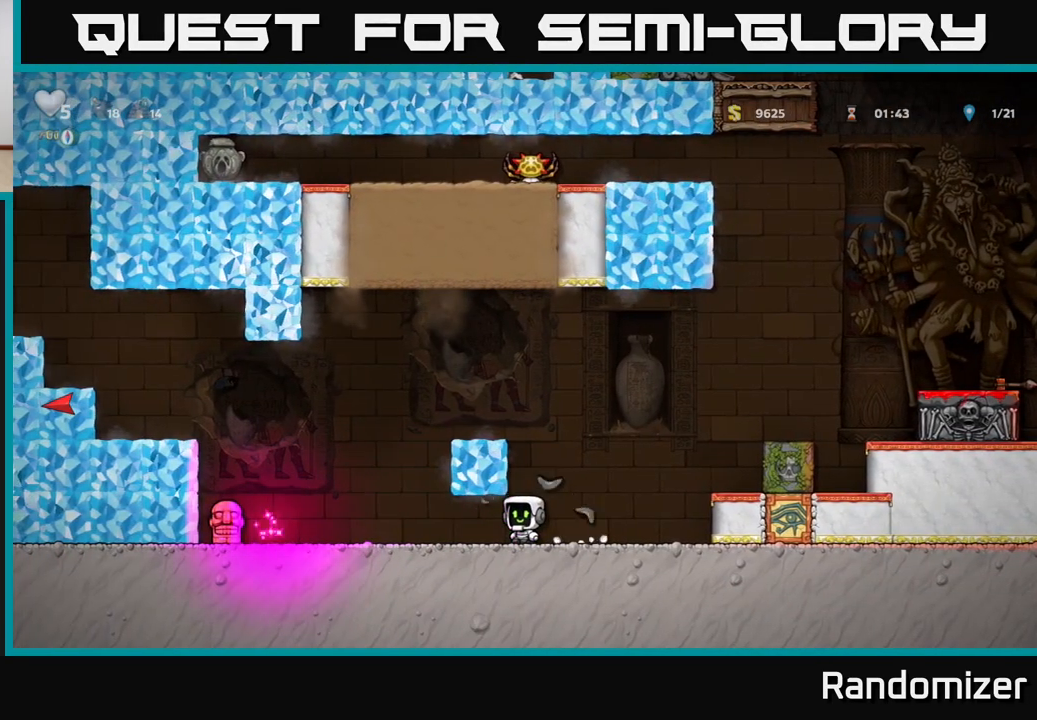
{"buttons": [], "left_stick": "left", "right_stick": "center", "events": [[217, "left_stick", "center"], [383, "left_stick", "left"]]}
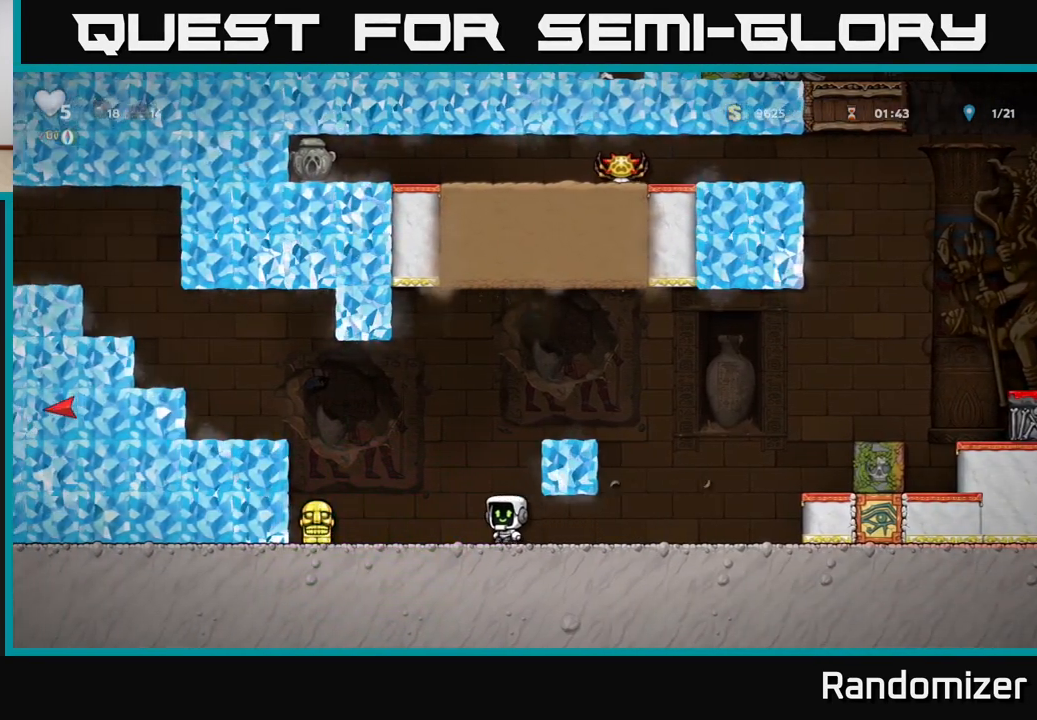
{"buttons": [], "left_stick": "left", "right_stick": "center", "events": [[67, "X", "down"], [67, "left_stick", "center"], [150, "X", "up"], [433, "left_stick", "left"]]}